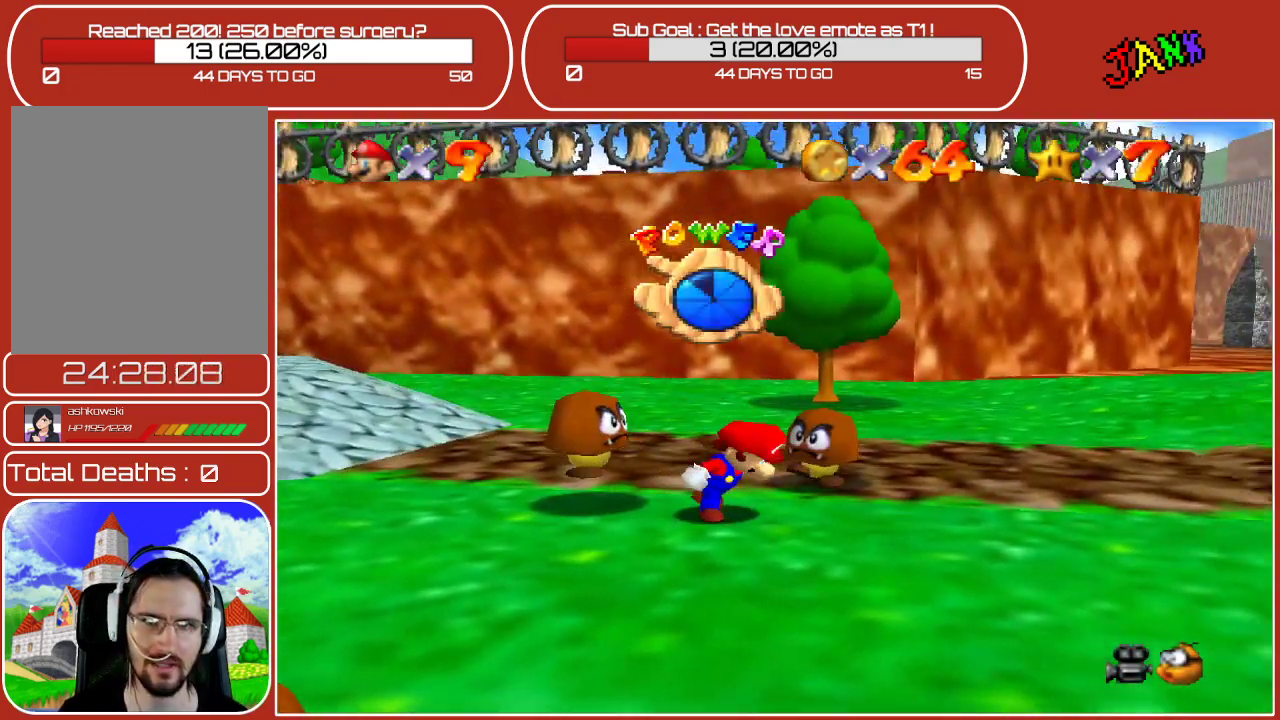
Gameplay with a controller (Nintendo layout); each line is a JSON object with the inputs held at the frame after it. "events" lists button and stick changes between this image and that frame as [ms after this image, input, new state], when the widget could be followed in between. Not read: L3 R3.
{"buttons": ["B"], "left_stick": "up-left", "events": [[167, "left_stick", "up-left"], [400, "B", "down"]]}
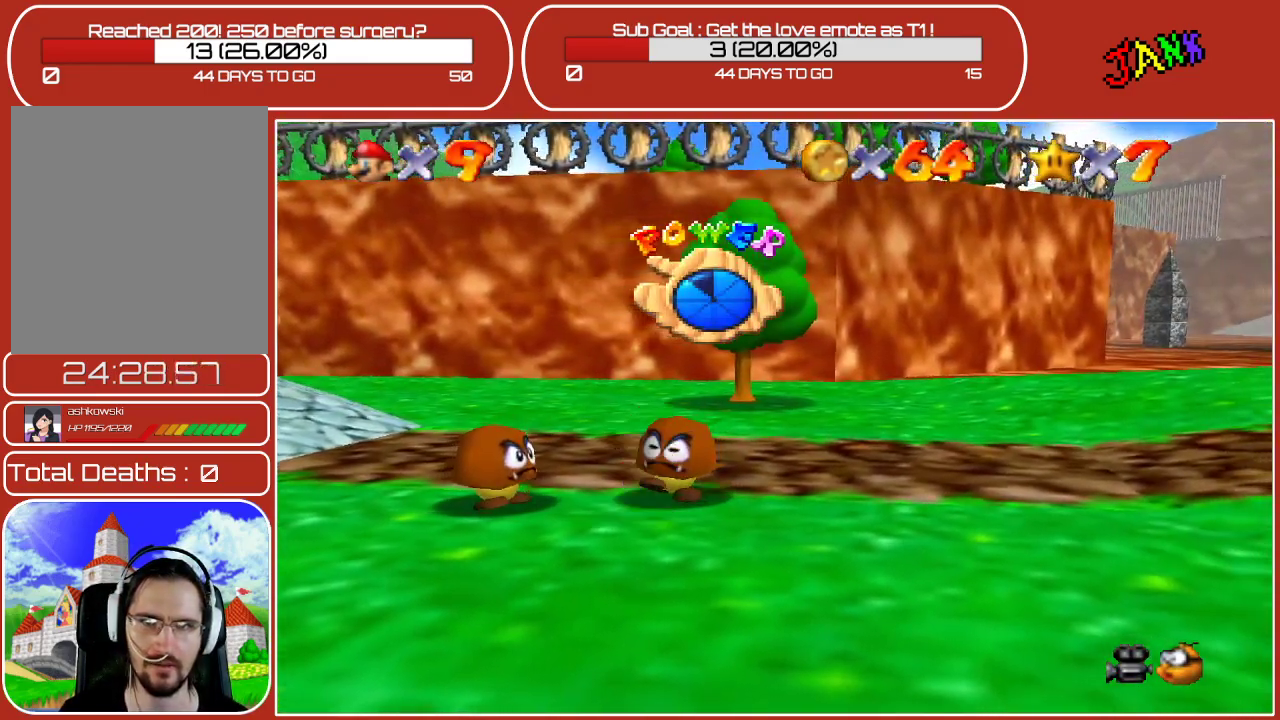
{"buttons": [], "left_stick": "up-left", "events": [[33, "B", "up"], [83, "B", "down"], [233, "B", "up"], [317, "B", "down"], [383, "B", "up"]]}
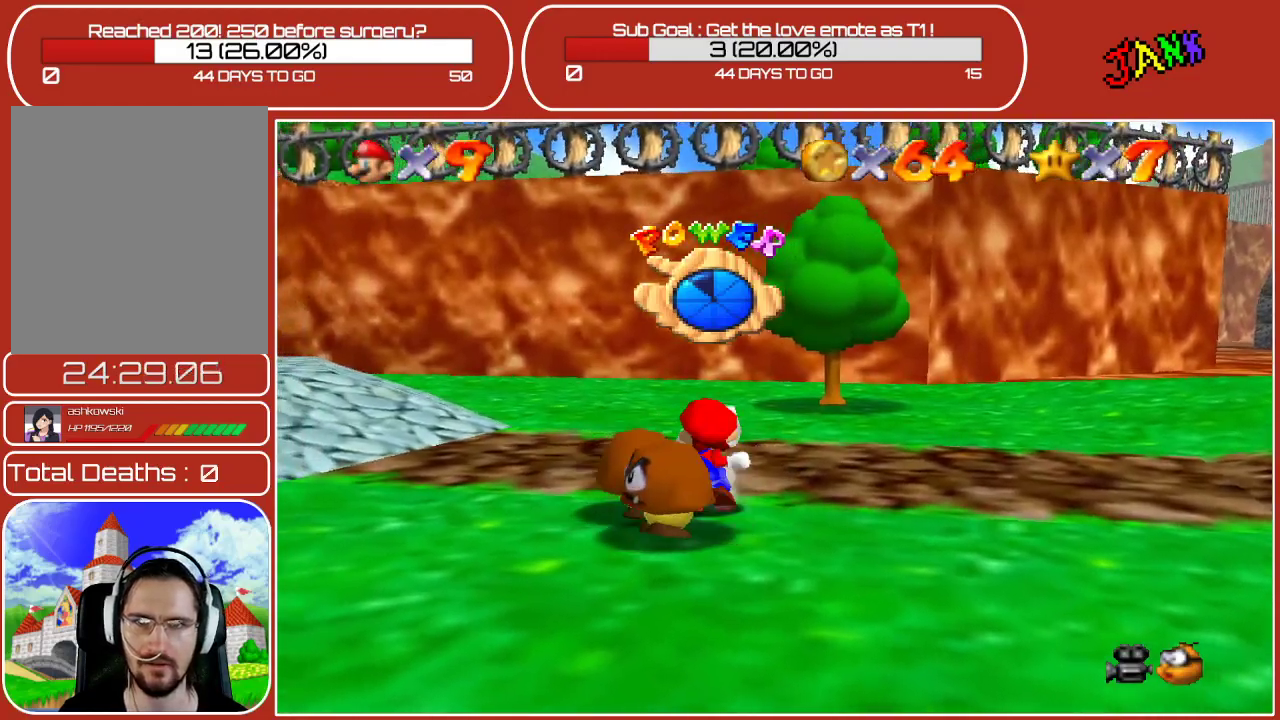
{"buttons": [], "left_stick": "down-left", "events": [[67, "left_stick", "down-left"], [83, "B", "down"], [233, "B", "up"], [300, "B", "down"], [450, "B", "up"]]}
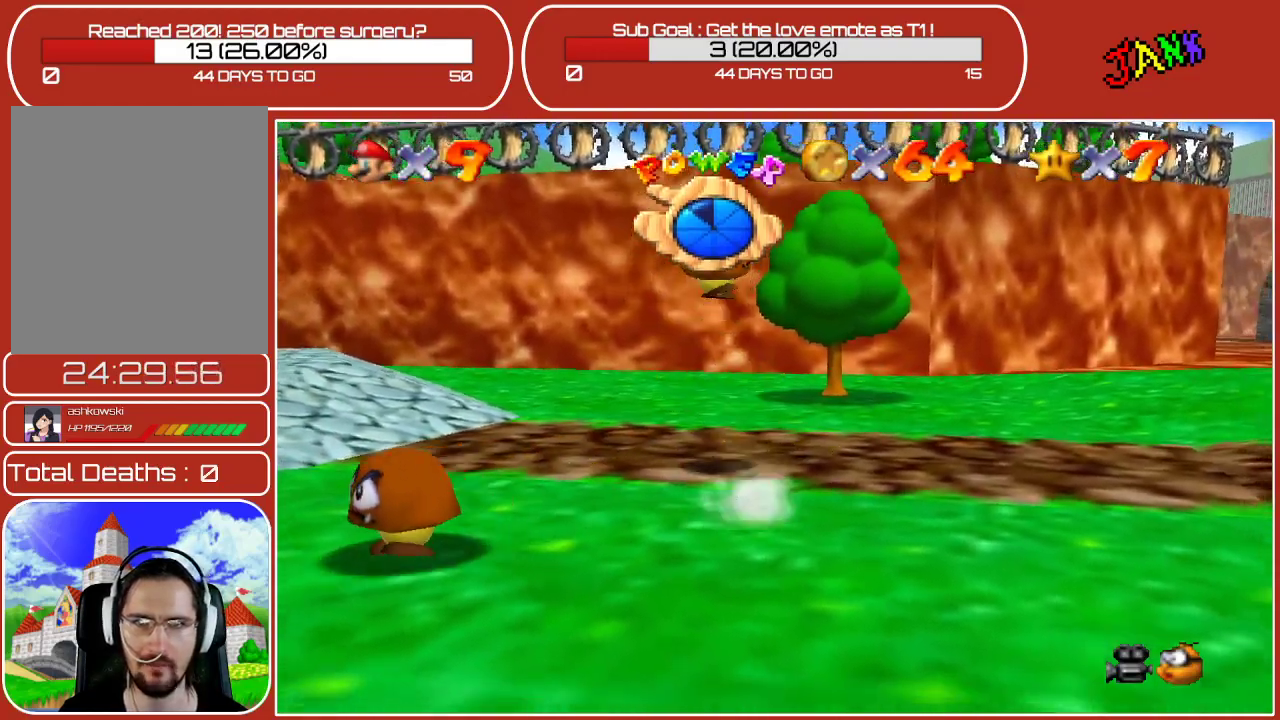
{"buttons": [], "left_stick": "left", "events": [[100, "left_stick", "left"]]}
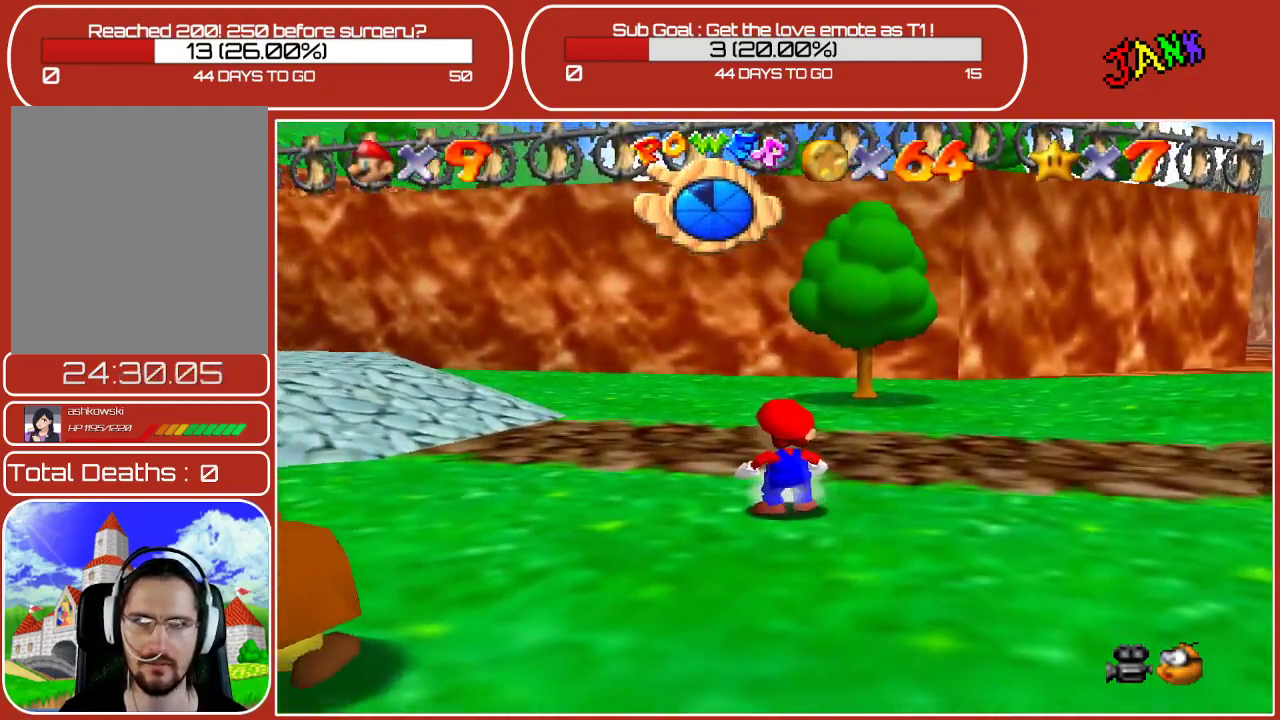
{"buttons": [], "left_stick": "up", "events": [[83, "left_stick", "up-right"], [400, "left_stick", "up"]]}
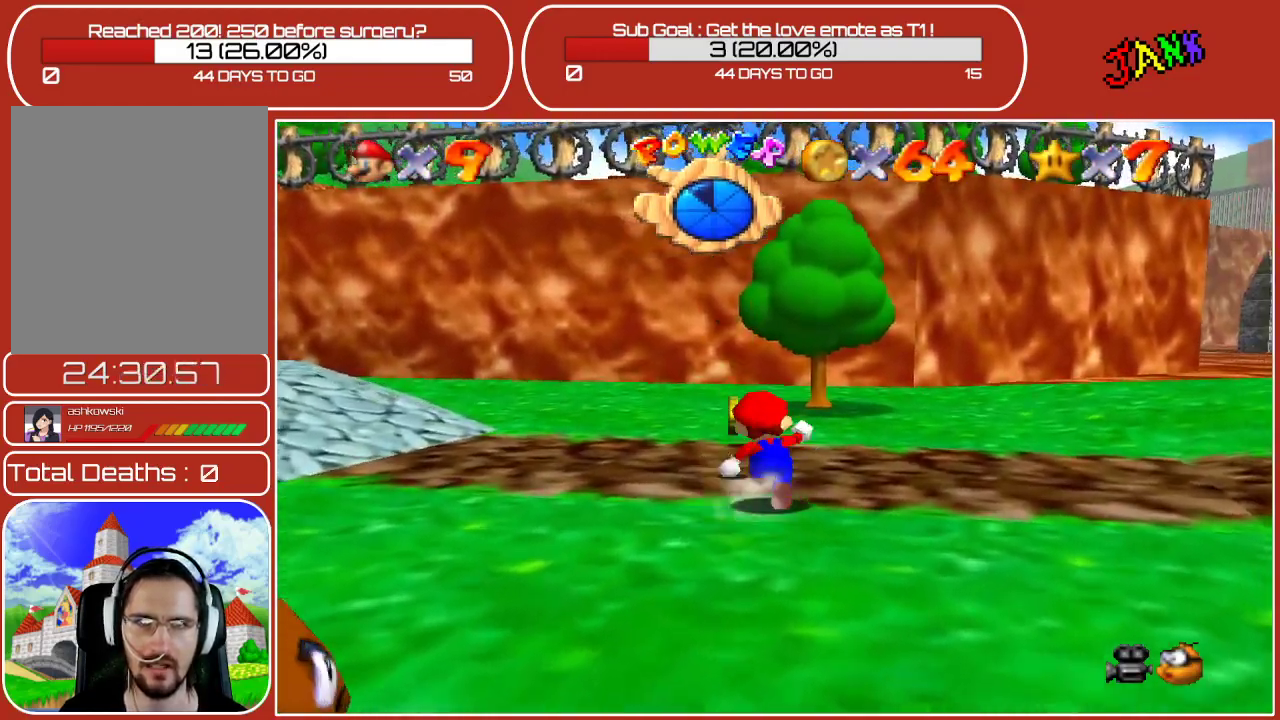
{"buttons": [], "left_stick": "down-left", "events": [[417, "left_stick", "down-left"]]}
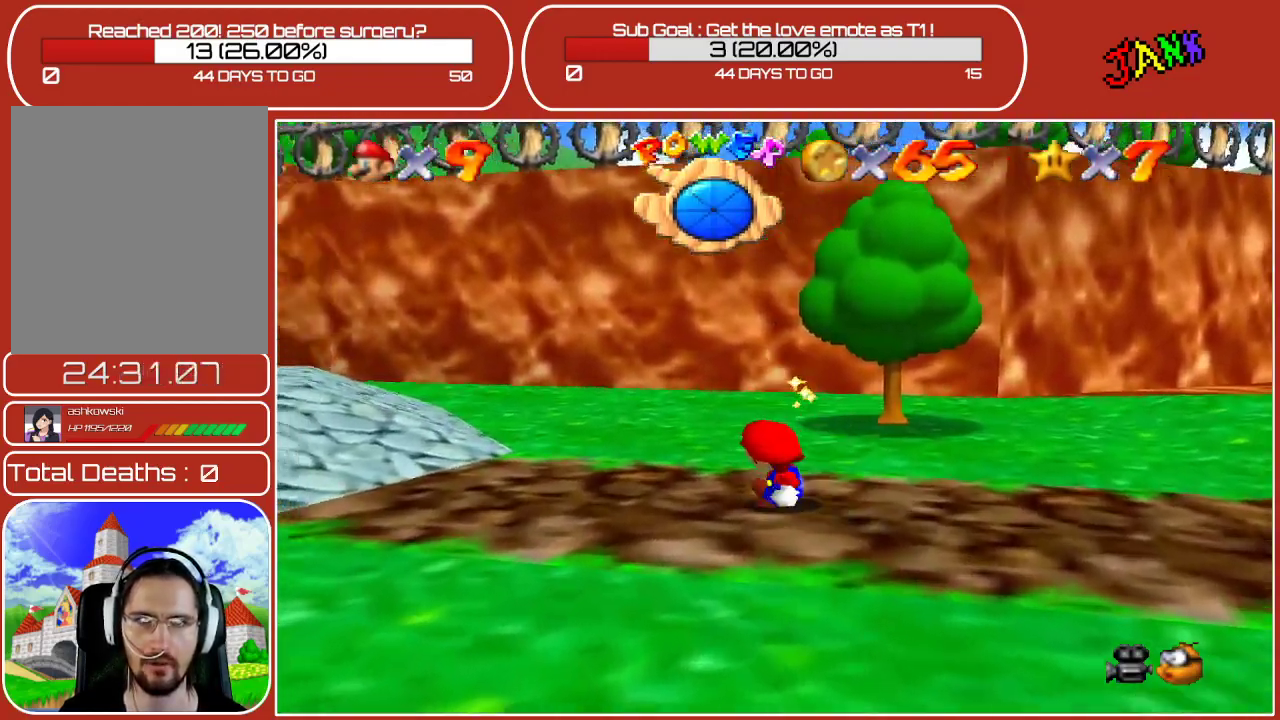
{"buttons": [], "left_stick": "down-left", "events": []}
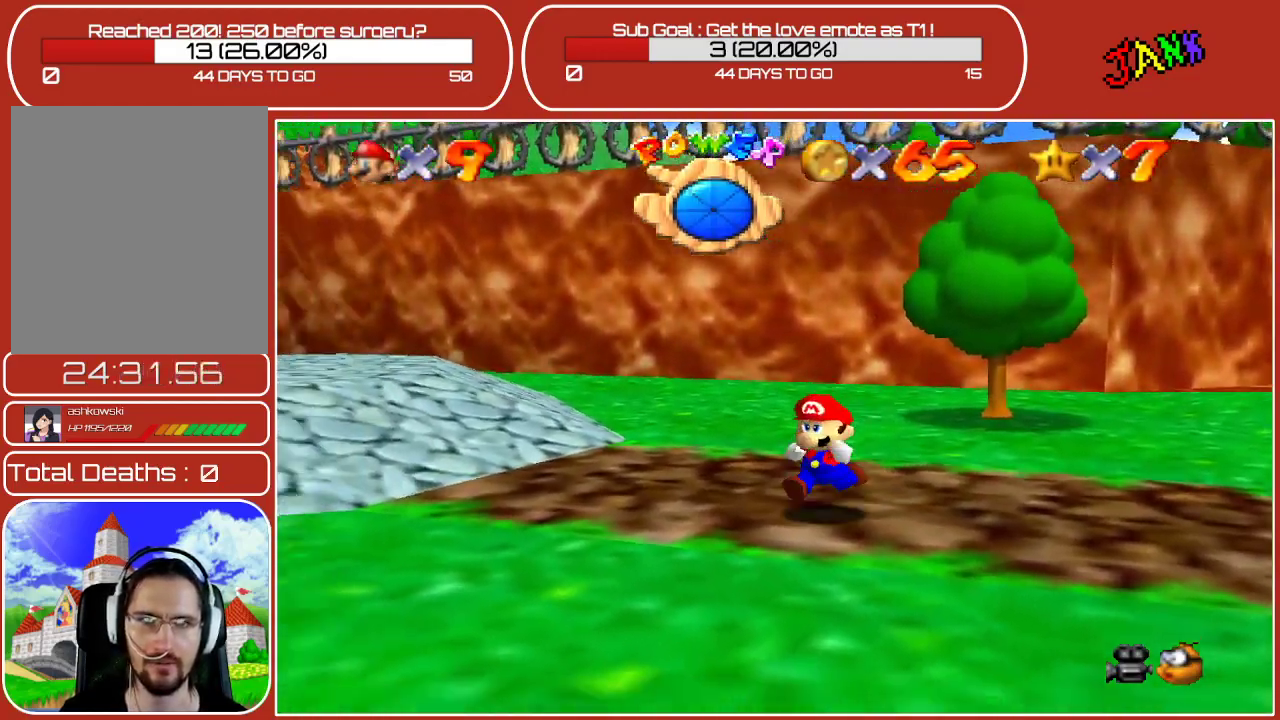
{"buttons": [], "left_stick": "down-left", "events": []}
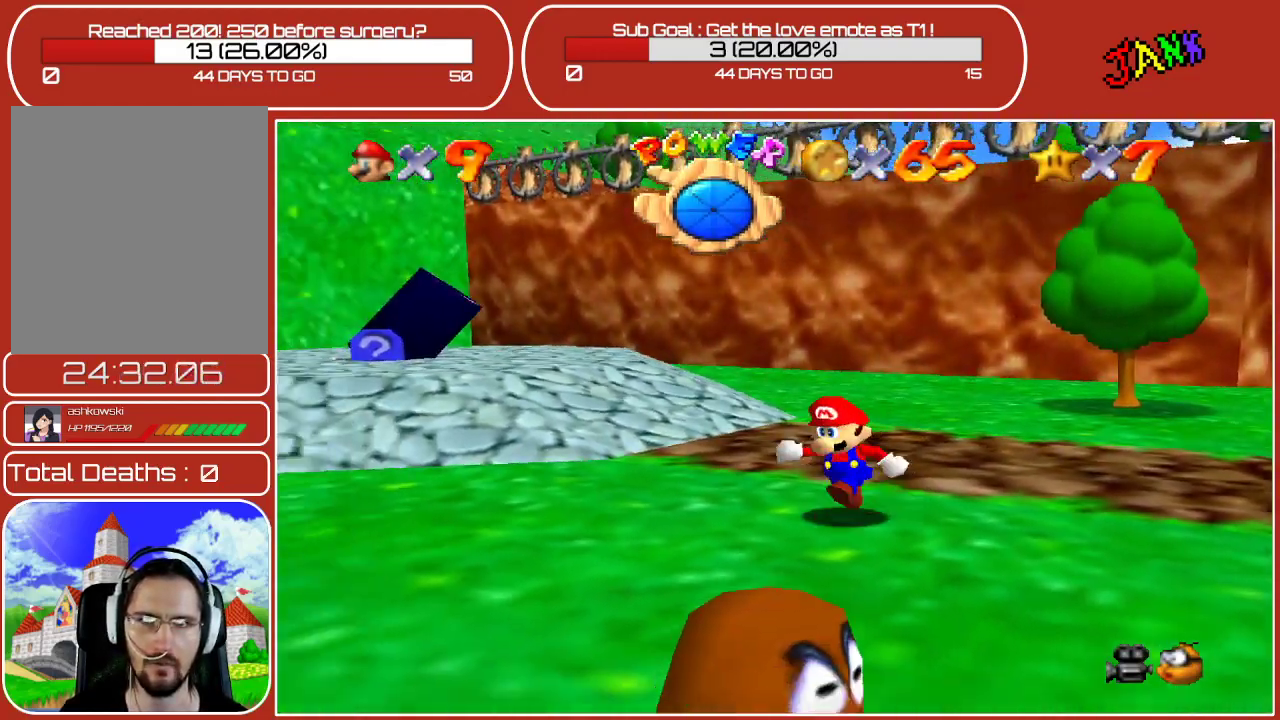
{"buttons": [], "left_stick": "down-right", "events": [[100, "B", "down"], [167, "left_stick", "down"], [317, "B", "up"], [400, "left_stick", "down-right"]]}
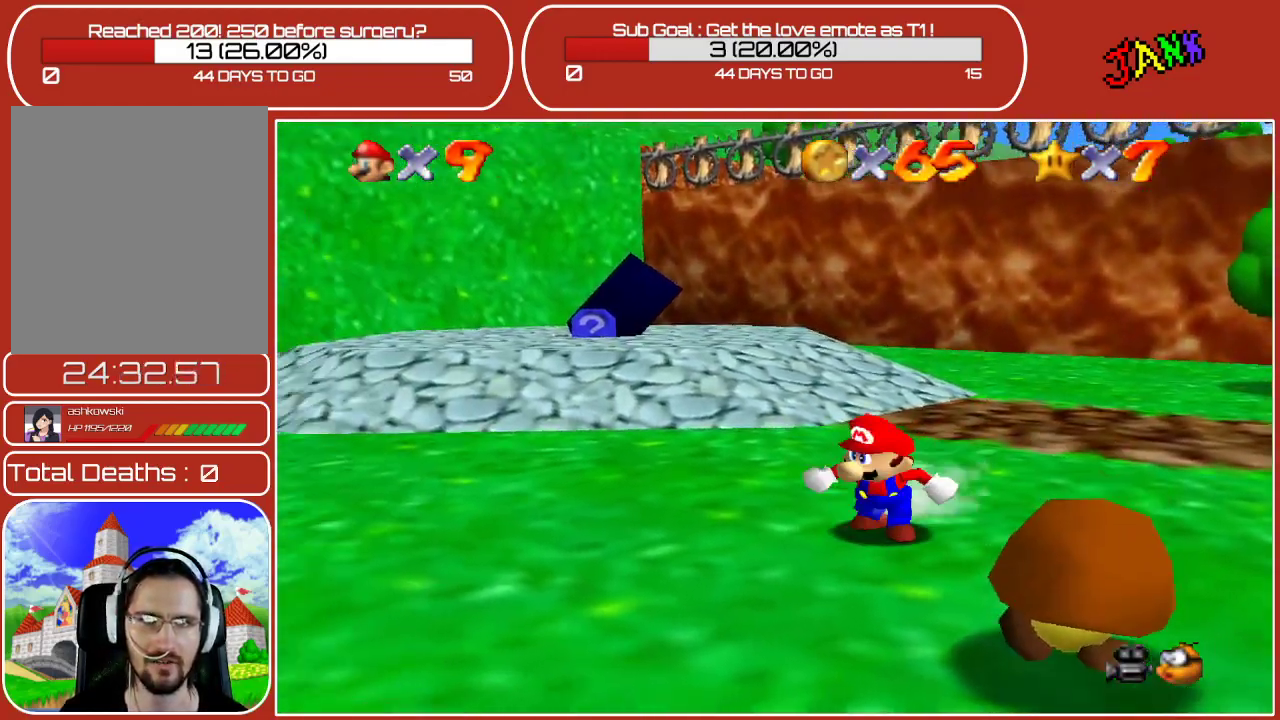
{"buttons": [], "left_stick": "down-right", "events": [[217, "B", "down"], [400, "B", "up"]]}
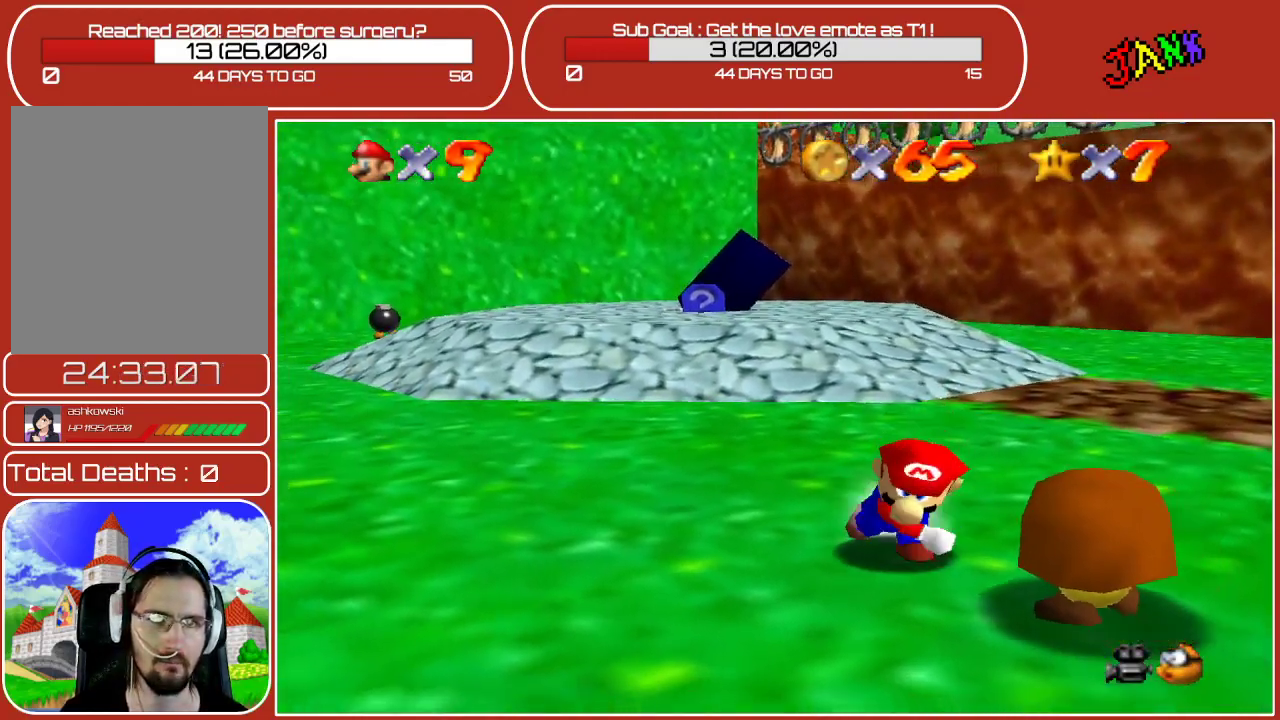
{"buttons": [], "left_stick": "right", "events": [[133, "left_stick", "right"], [233, "B", "down"], [433, "B", "up"]]}
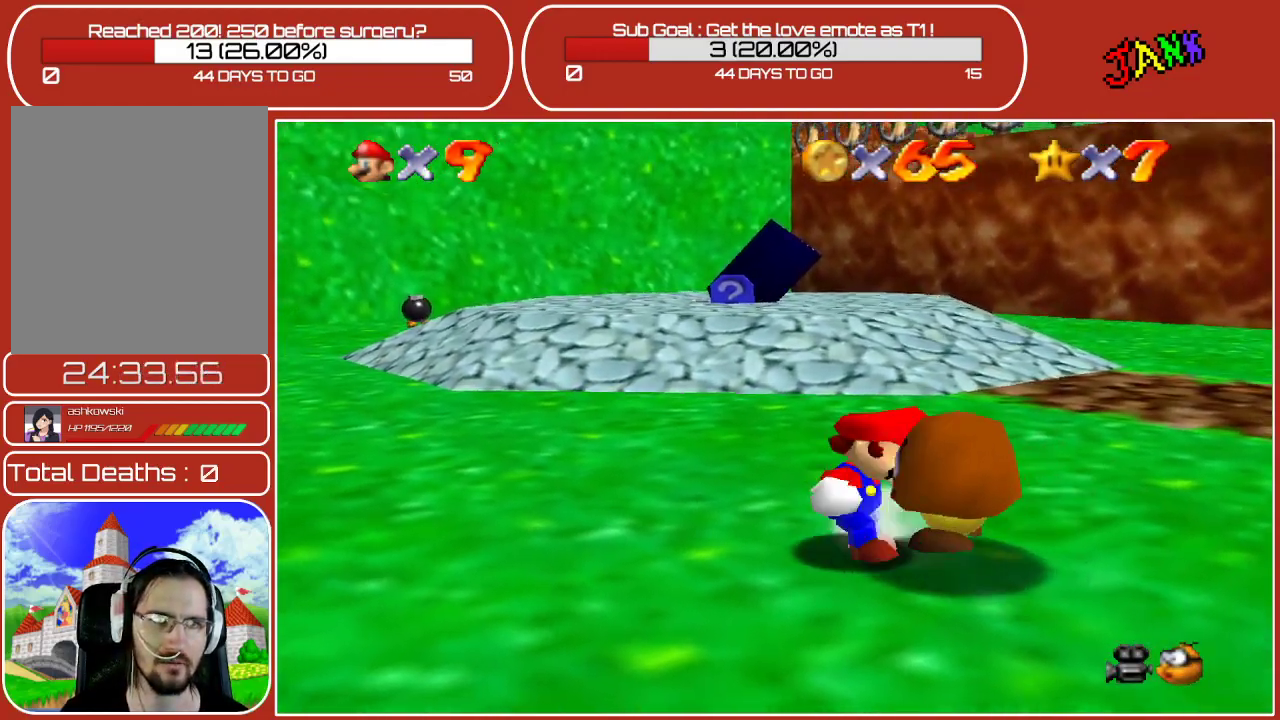
{"buttons": [], "left_stick": "down-right", "events": [[467, "left_stick", "down-right"]]}
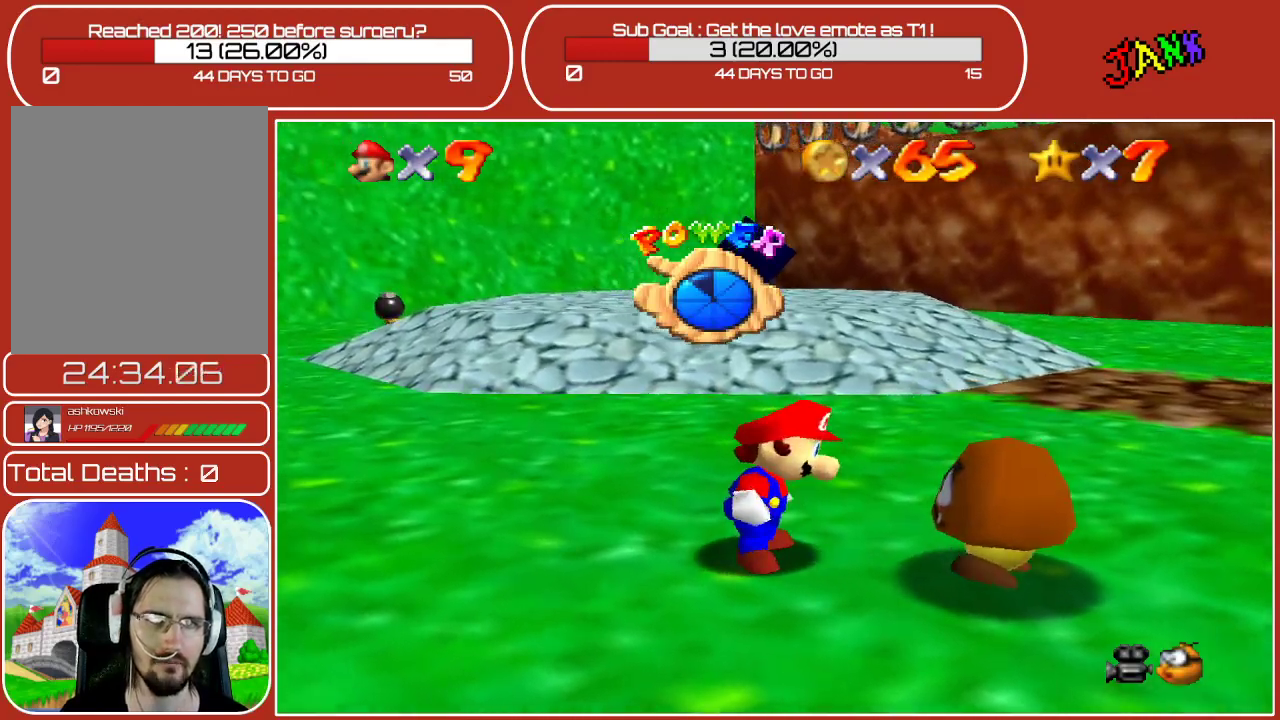
{"buttons": ["B"], "left_stick": "right", "events": [[183, "left_stick", "right"], [283, "B", "down"]]}
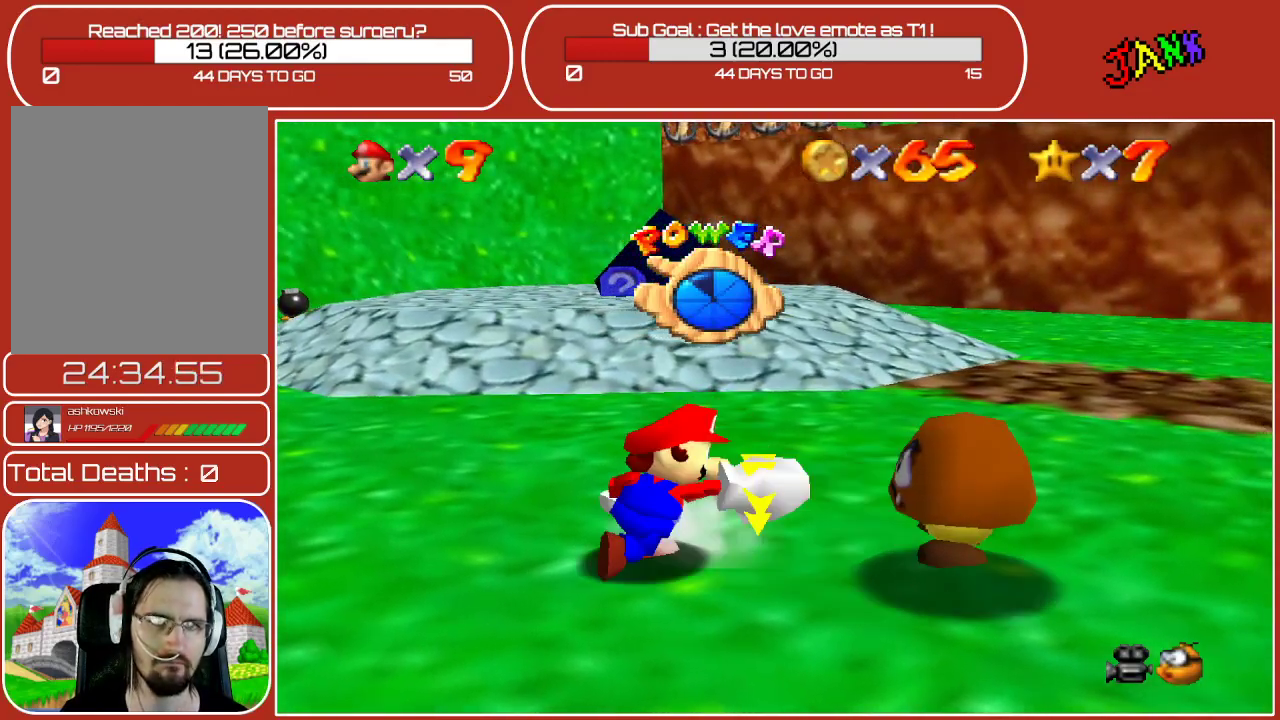
{"buttons": [], "left_stick": "right", "events": [[100, "B", "up"]]}
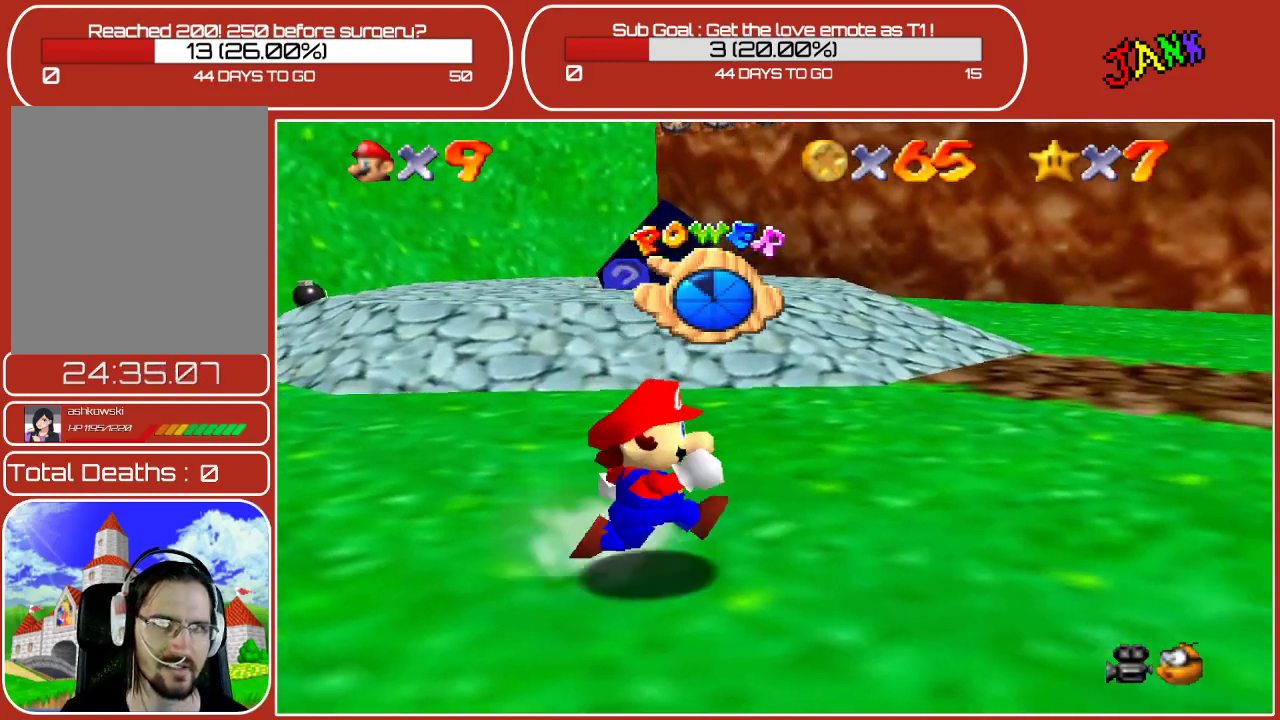
{"buttons": [], "left_stick": "right", "events": []}
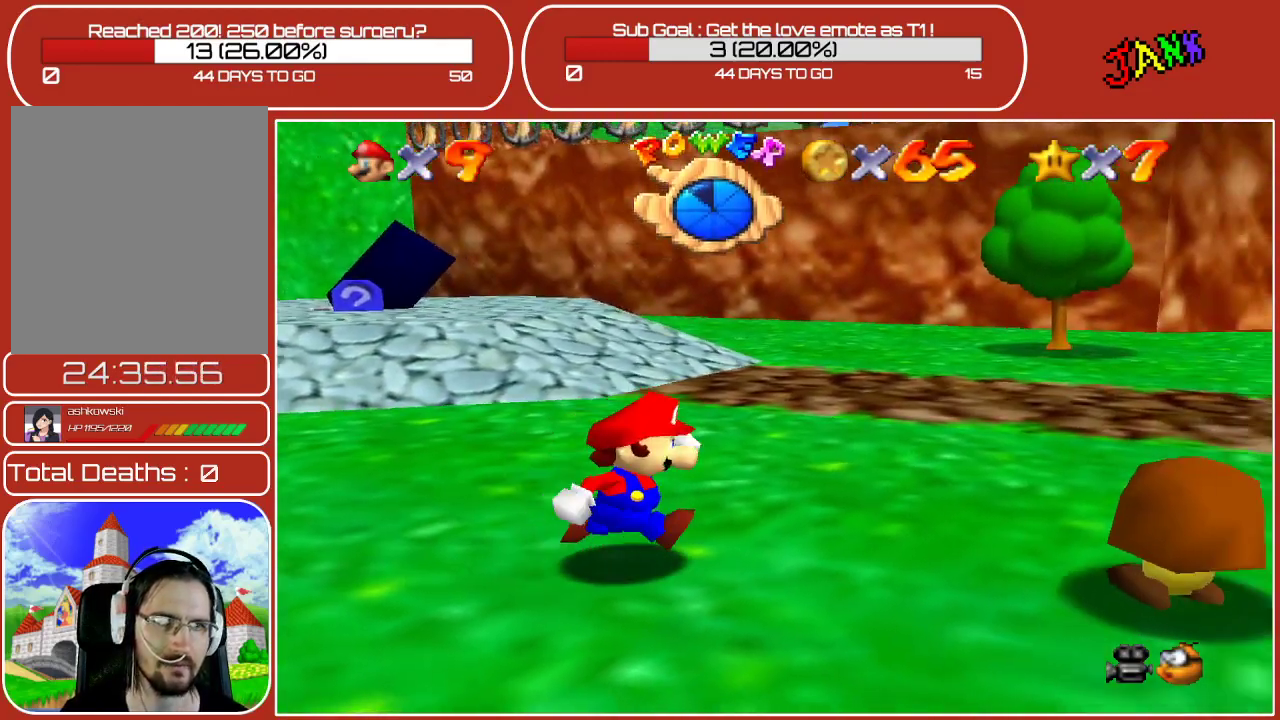
{"buttons": [], "left_stick": "right", "events": [[317, "B", "down"], [433, "B", "up"]]}
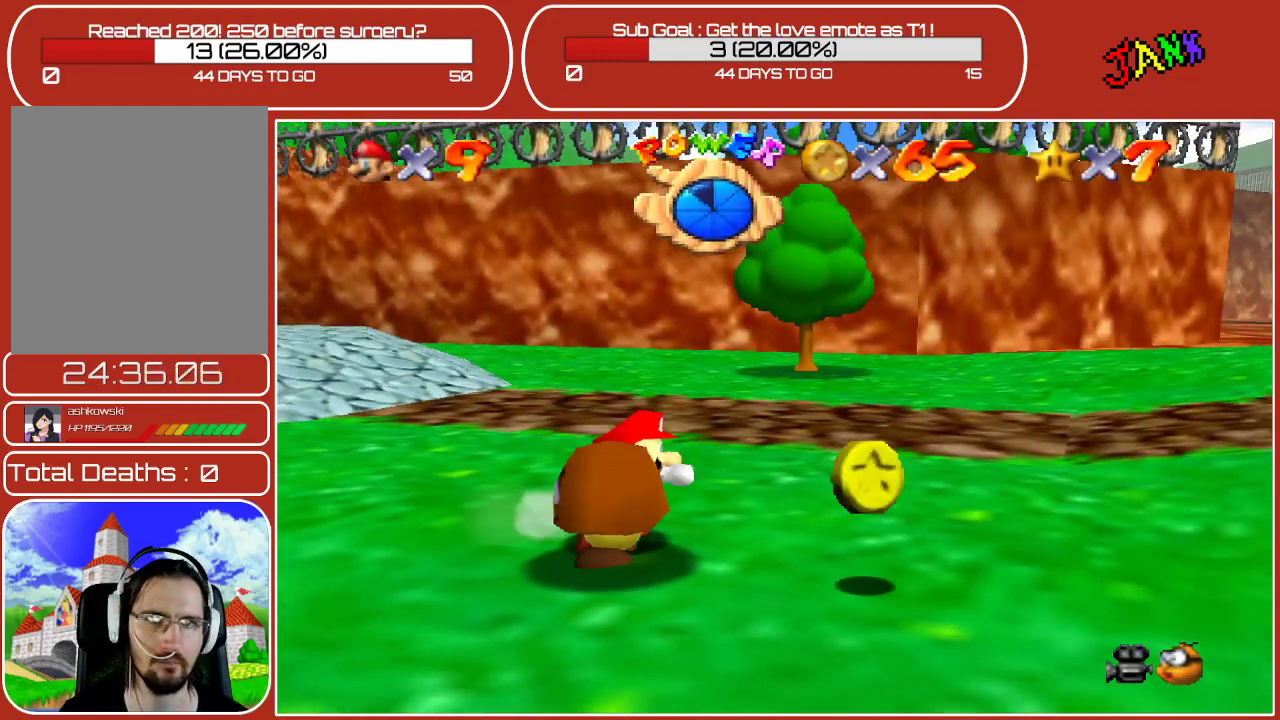
{"buttons": [], "left_stick": "down", "events": [[217, "left_stick", "down-right"], [383, "left_stick", "down"]]}
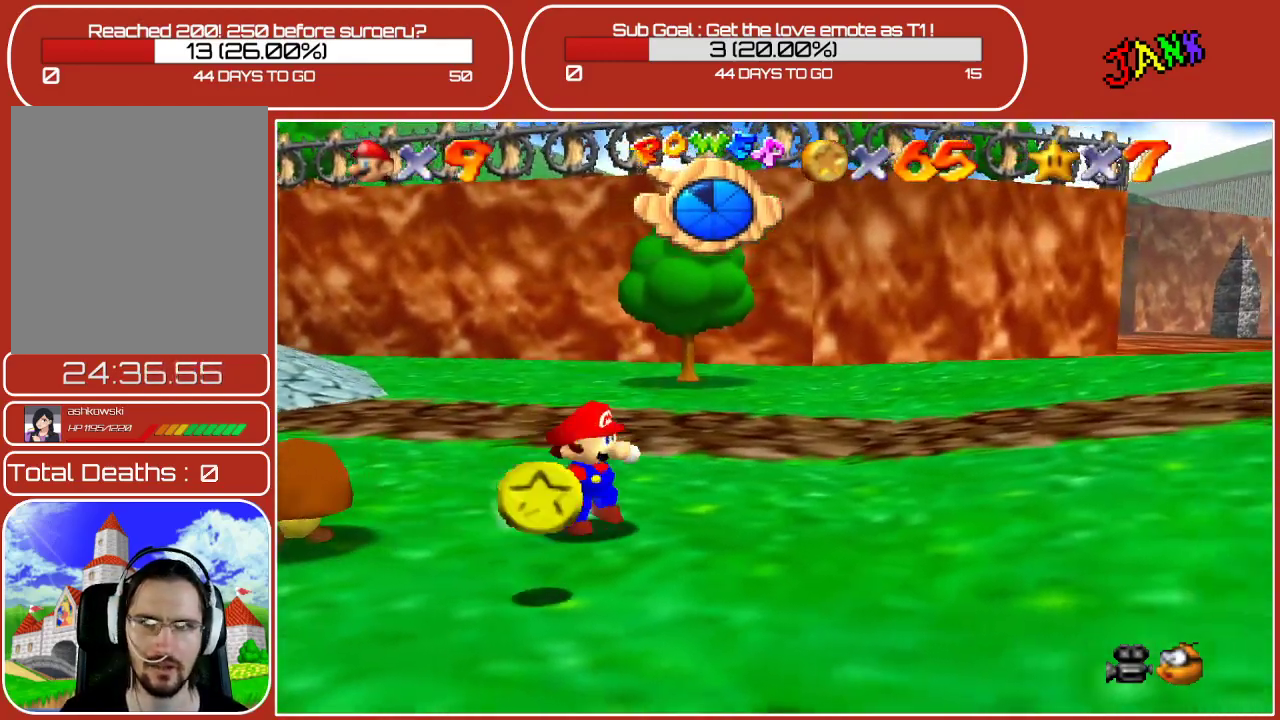
{"buttons": [], "left_stick": "up-left", "events": [[333, "left_stick", "left"], [433, "left_stick", "up-left"]]}
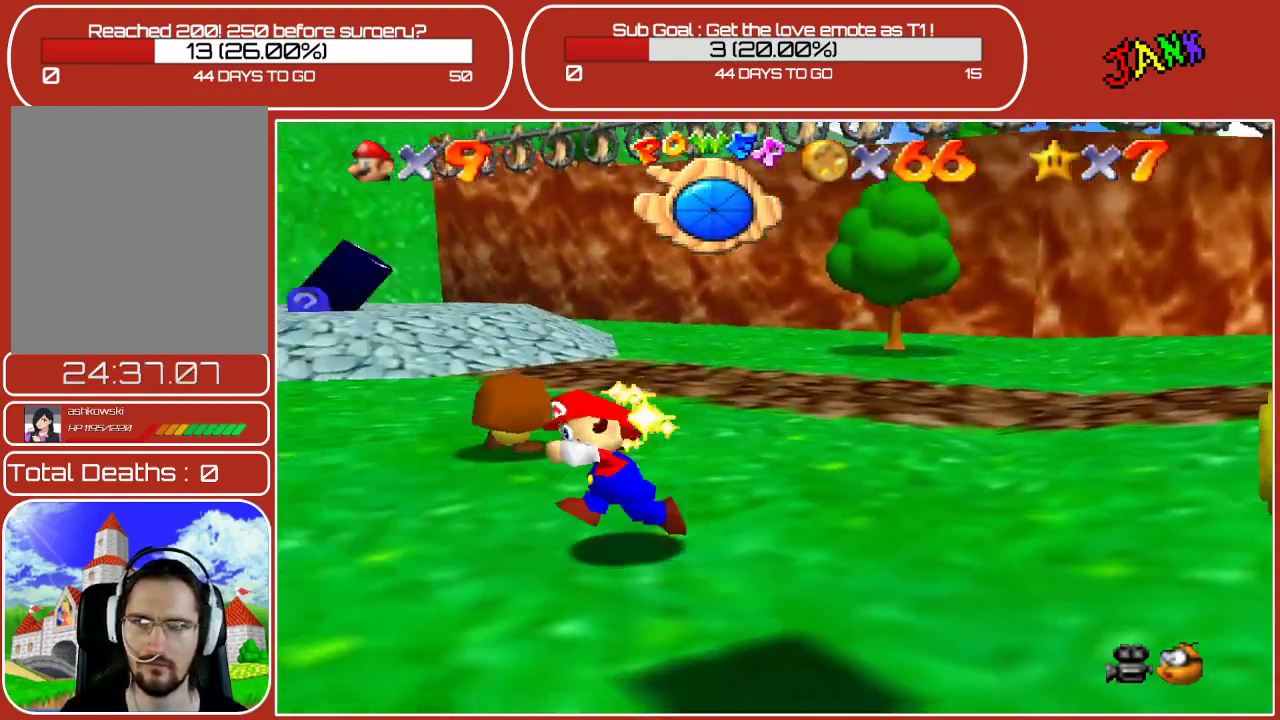
{"buttons": ["B"], "left_stick": "up", "events": [[133, "left_stick", "up"], [483, "B", "down"]]}
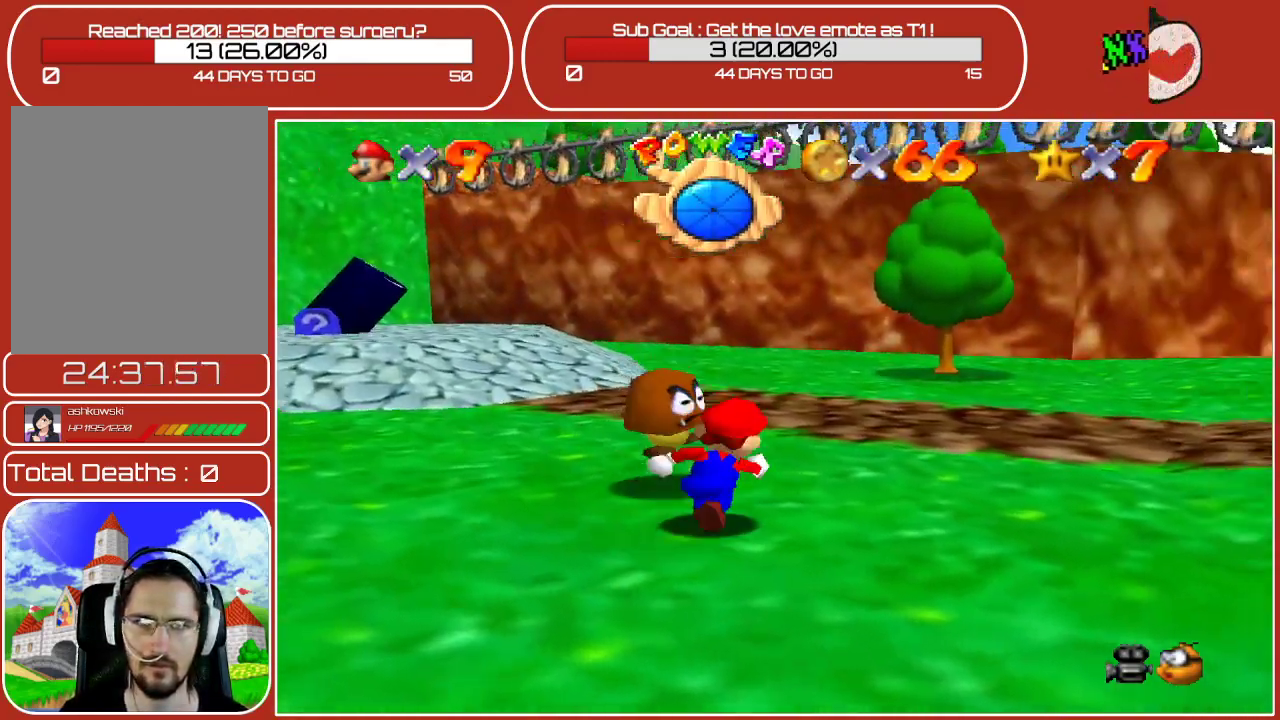
{"buttons": ["A"], "left_stick": "down-left", "events": [[117, "left_stick", "up-left"], [133, "B", "up"], [383, "left_stick", "left"], [483, "A", "down"], [483, "left_stick", "down-left"]]}
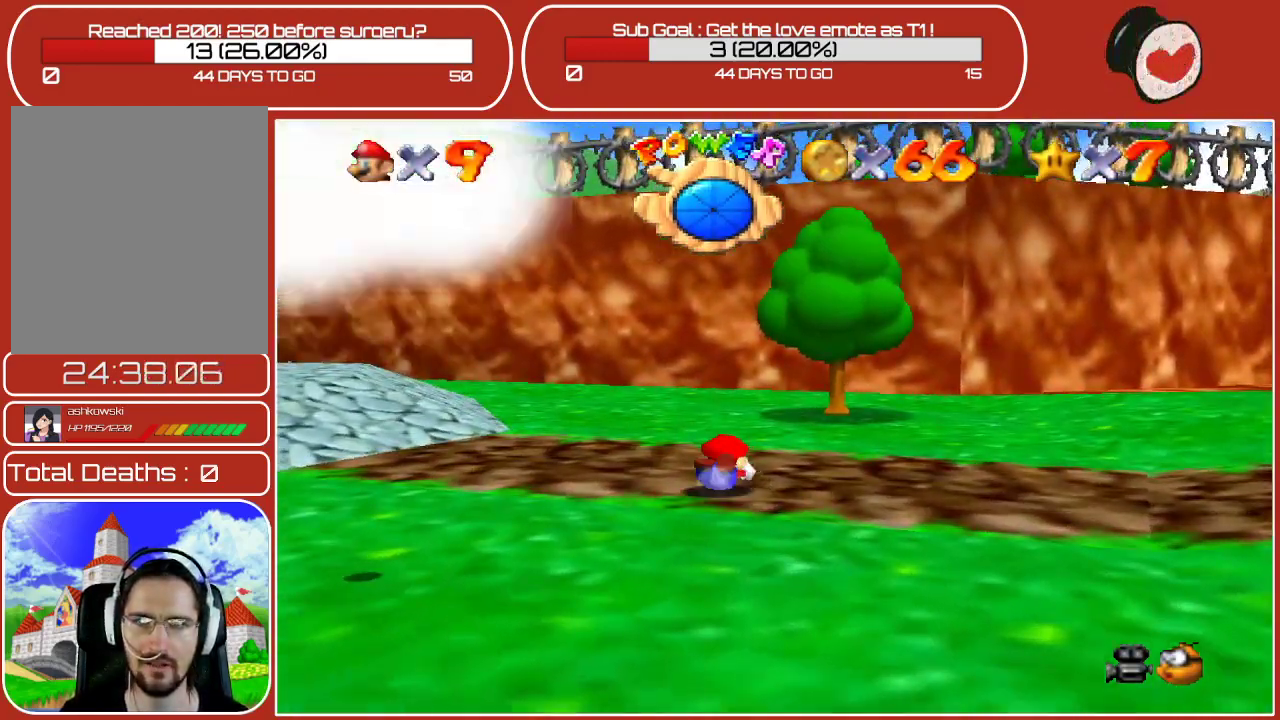
{"buttons": [], "left_stick": "down-left", "events": [[133, "A", "up"]]}
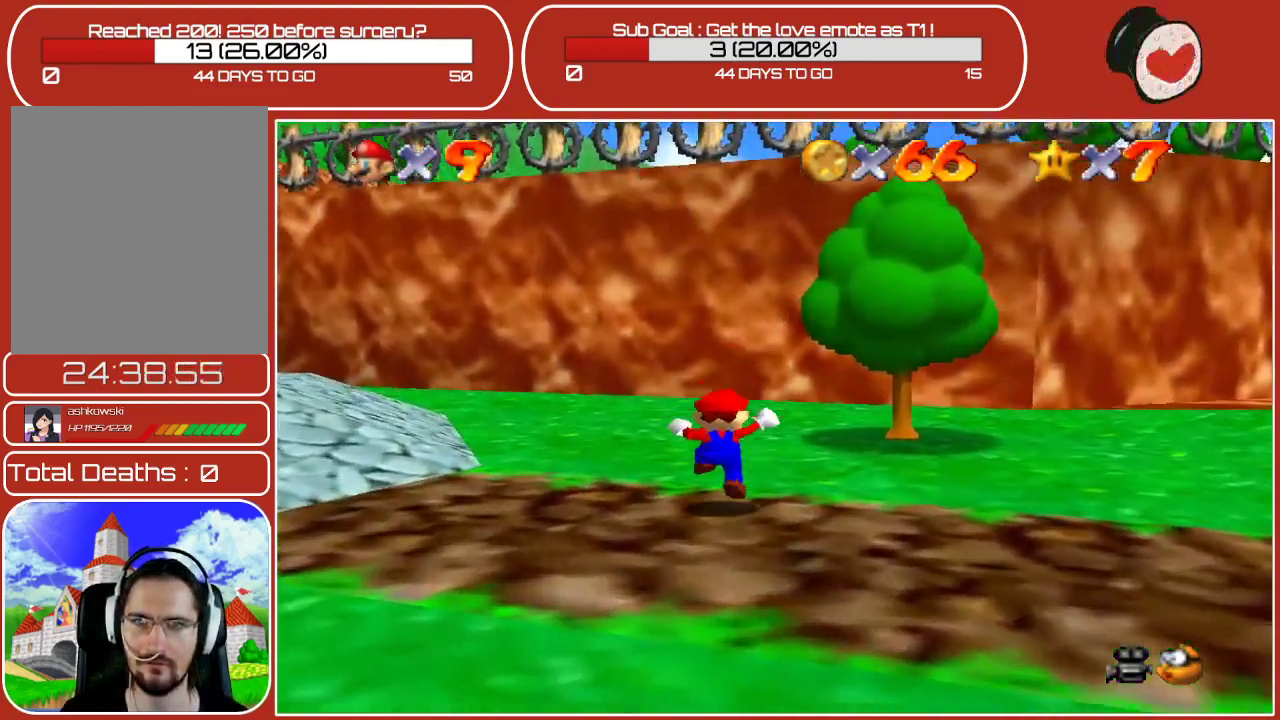
{"buttons": ["C_LEFT"], "left_stick": "down-left", "events": [[417, "C_LEFT", "down"]]}
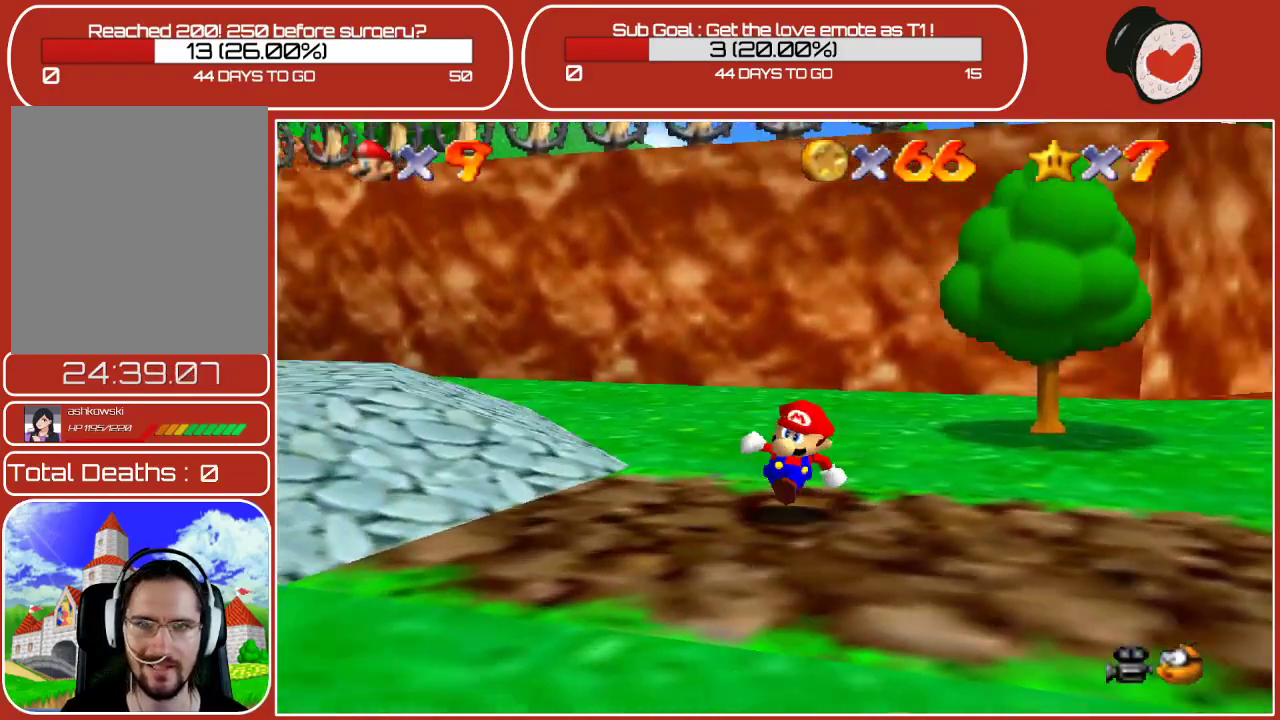
{"buttons": ["C_LEFT"], "left_stick": "down-right", "events": [[100, "C_LEFT", "up"], [283, "left_stick", "down-right"], [400, "C_LEFT", "down"]]}
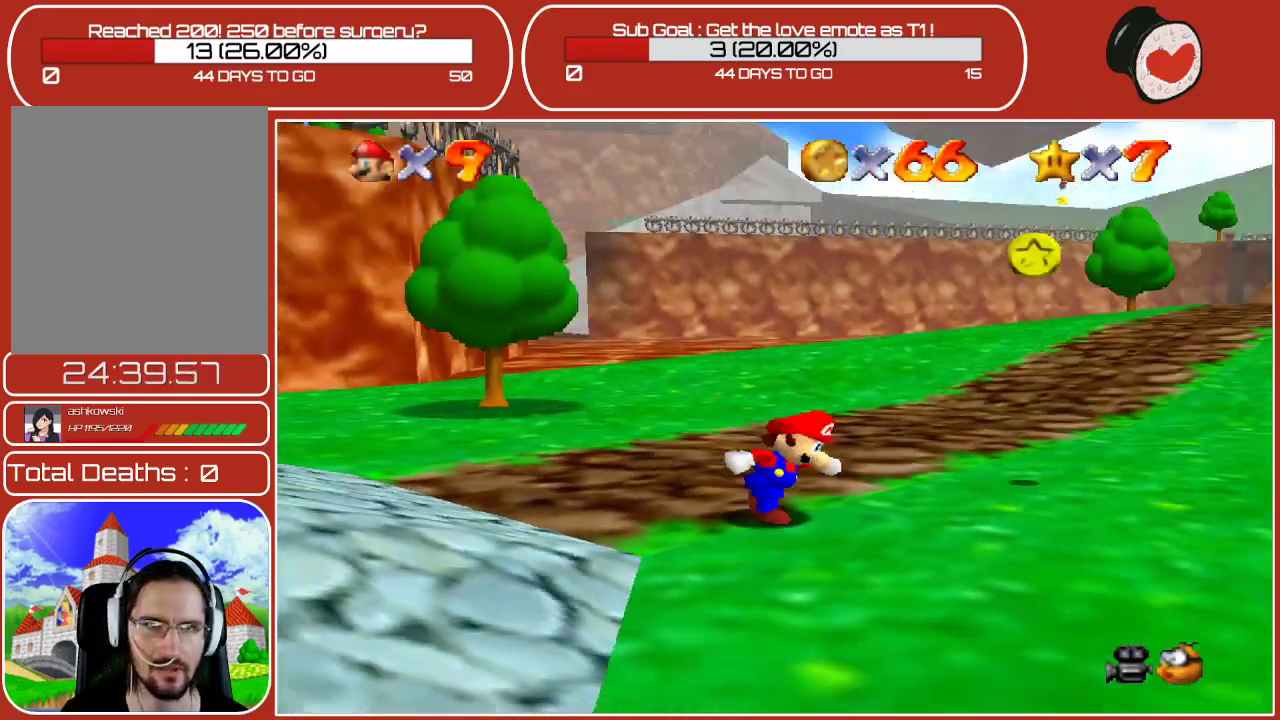
{"buttons": [], "left_stick": "up", "events": [[33, "C_LEFT", "up"], [133, "left_stick", "right"], [283, "left_stick", "up"]]}
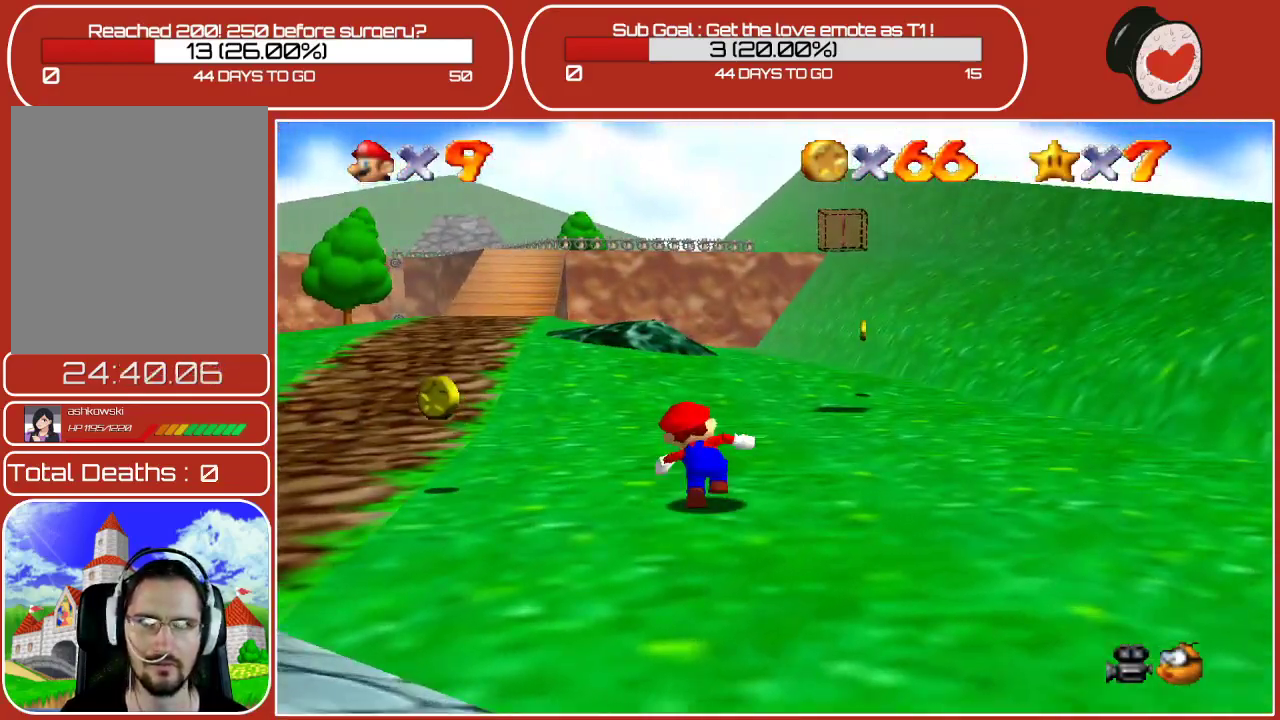
{"buttons": [], "left_stick": "left", "events": [[117, "left_stick", "left"], [217, "left_stick", "down-left"], [383, "left_stick", "left"]]}
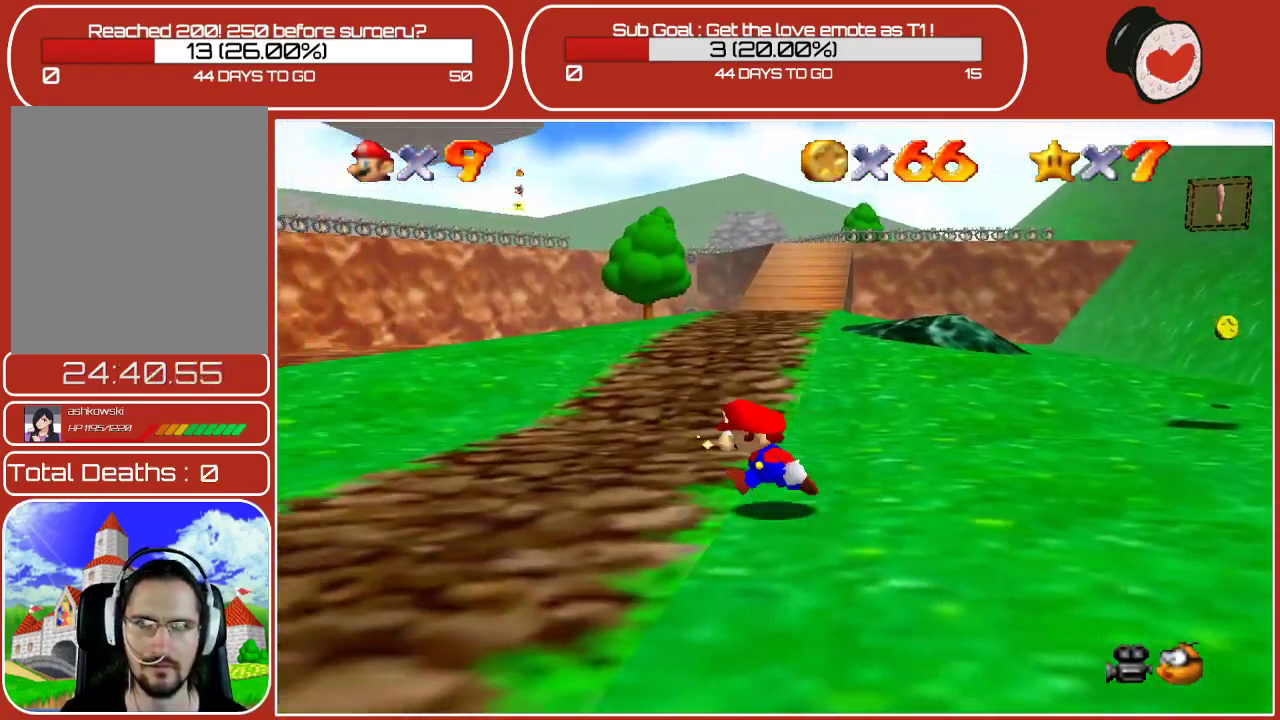
{"buttons": ["C_LEFT"], "left_stick": "right", "events": [[17, "left_stick", "up-left"], [183, "left_stick", "up-right"], [367, "left_stick", "right"], [450, "C_LEFT", "down"]]}
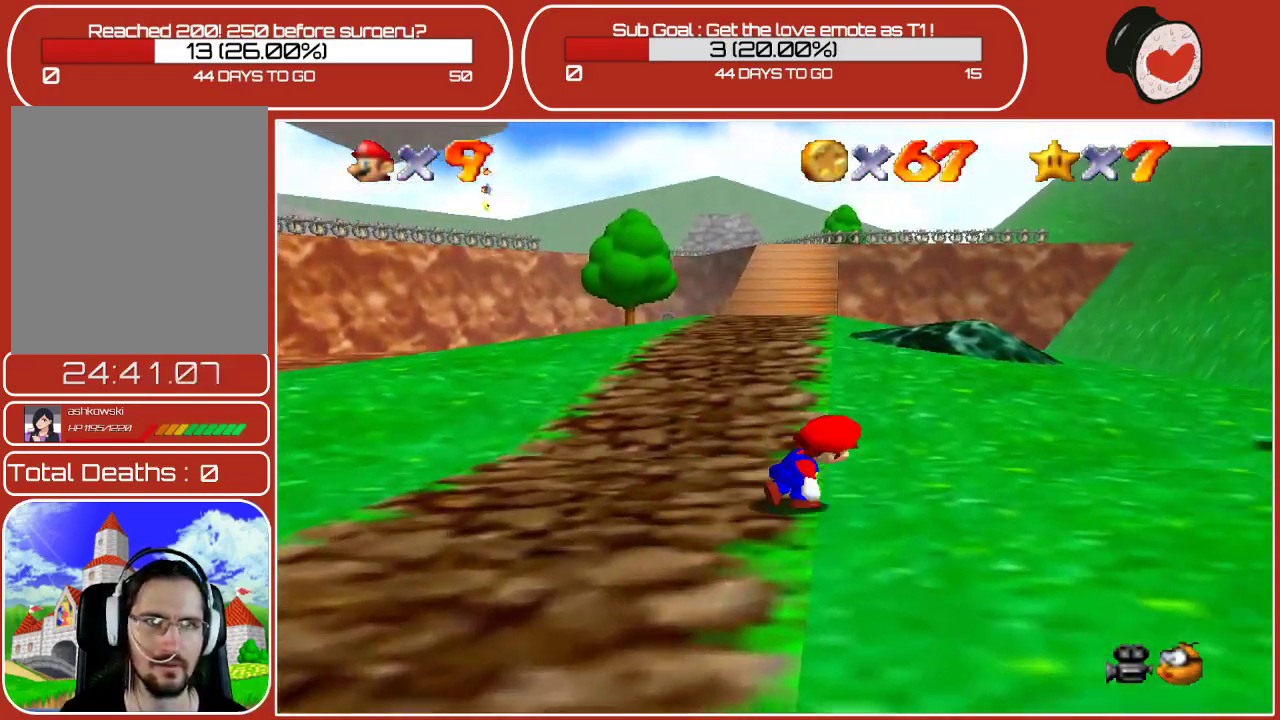
{"buttons": [], "left_stick": "up", "events": [[33, "left_stick", "up-right"], [83, "C_LEFT", "up"], [300, "left_stick", "up"]]}
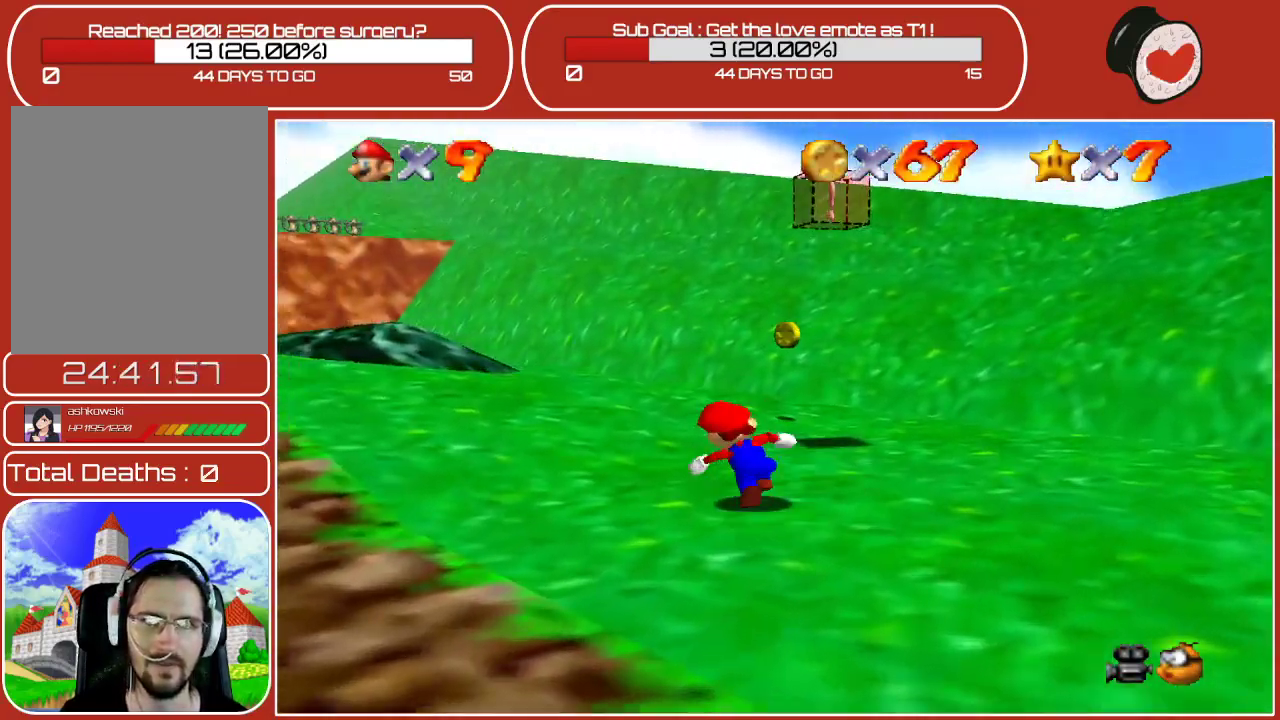
{"buttons": ["A"], "left_stick": "up-right", "events": [[383, "left_stick", "up-right"], [500, "A", "down"]]}
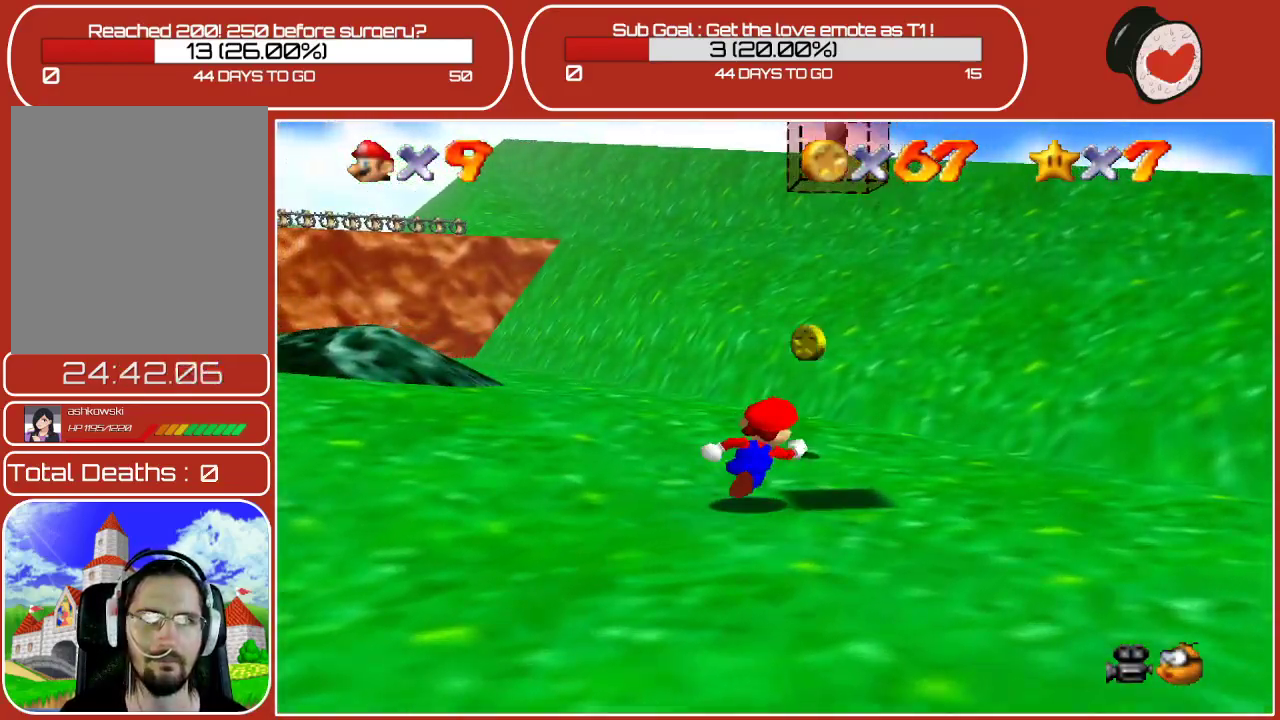
{"buttons": [], "left_stick": "up-left", "events": [[67, "A", "up"], [67, "left_stick", "up"], [367, "left_stick", "up-left"]]}
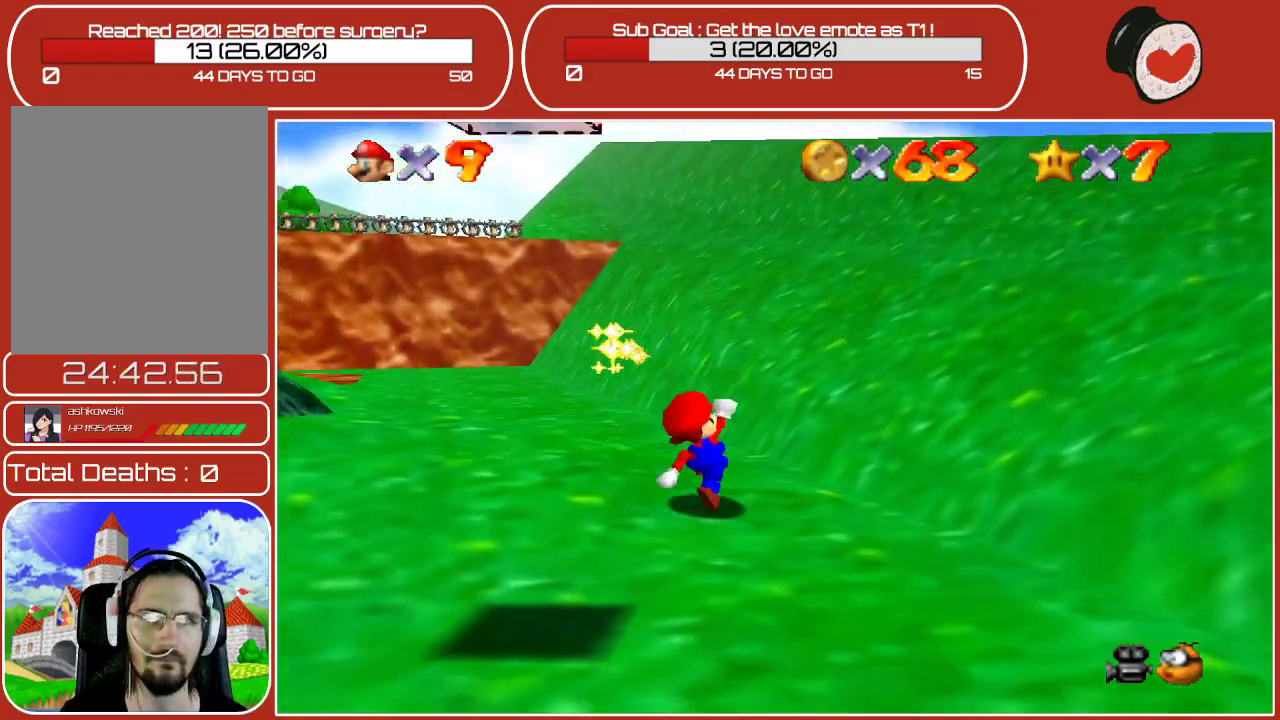
{"buttons": [], "left_stick": "left", "events": [[367, "left_stick", "left"]]}